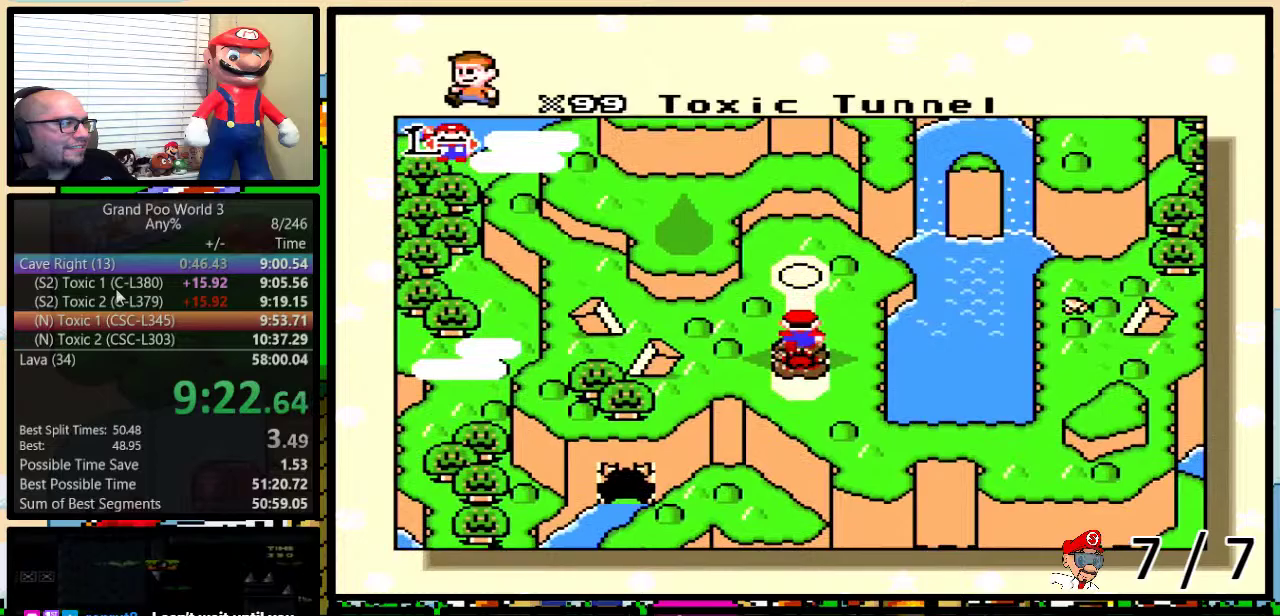
Gameplay with a controller (Nintendo layout); each line is a JSON object with the inputs held at the frame after it. "events" lists button and stick changes between this image and that frame as [ms after this image, input, new state], when the widget could be followed in between. Not read: L1 L3 R1 R3.
{"buttons": ["A", "B"], "events": [[333, "Y", "down"], [417, "A", "down"], [417, "Y", "up"], [483, "B", "down"]]}
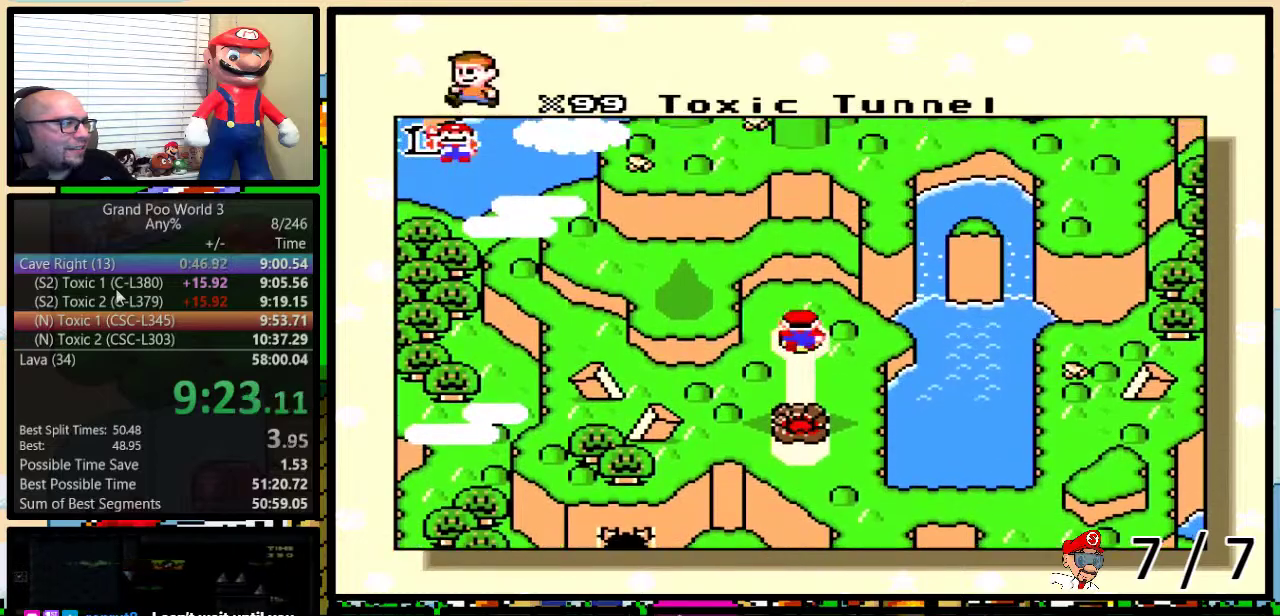
{"buttons": ["A"], "events": [[17, "A", "up"], [17, "Y", "down"], [83, "Y", "up"], [117, "A", "down"], [117, "B", "up"], [200, "A", "up"], [200, "Y", "down"], [284, "A", "down"], [284, "Y", "up"], [334, "B", "down"], [367, "A", "up"], [367, "Y", "down"], [384, "B", "up"], [450, "A", "down"], [450, "Y", "up"]]}
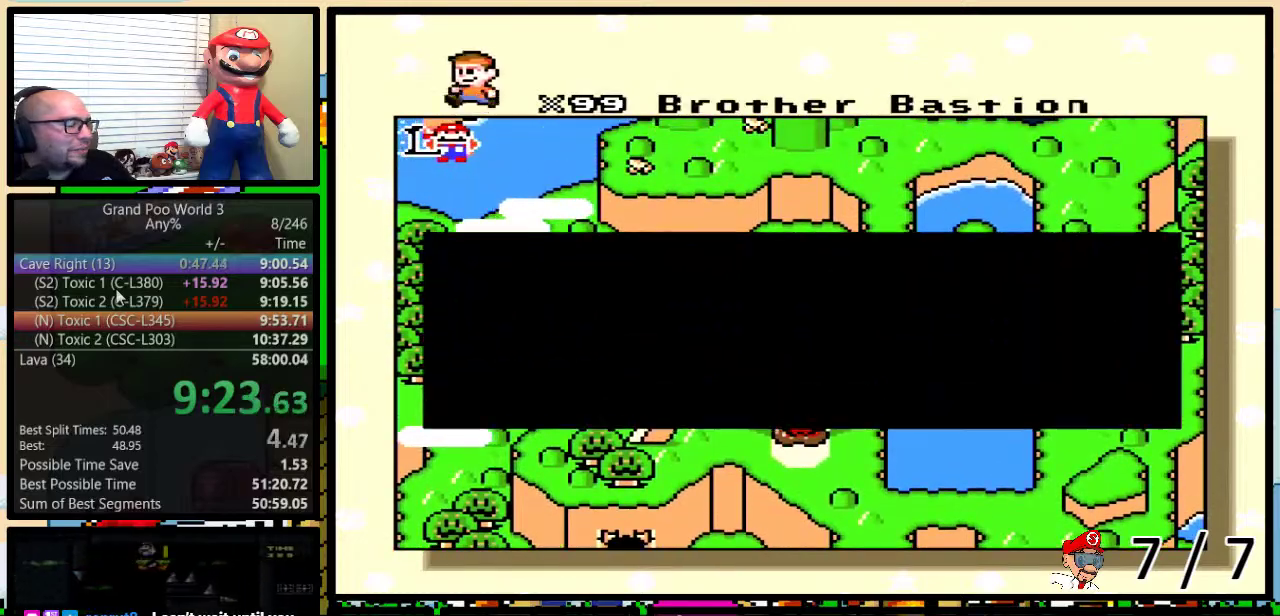
{"buttons": ["DPAD_DOWN"], "events": [[16, "A", "up"], [50, "Y", "down"], [100, "B", "down"], [100, "Y", "up"], [183, "Y", "down"], [216, "B", "up"], [283, "Y", "up"], [367, "DPAD_DOWN", "down"], [433, "DPAD_DOWN", "up"], [500, "DPAD_DOWN", "down"]]}
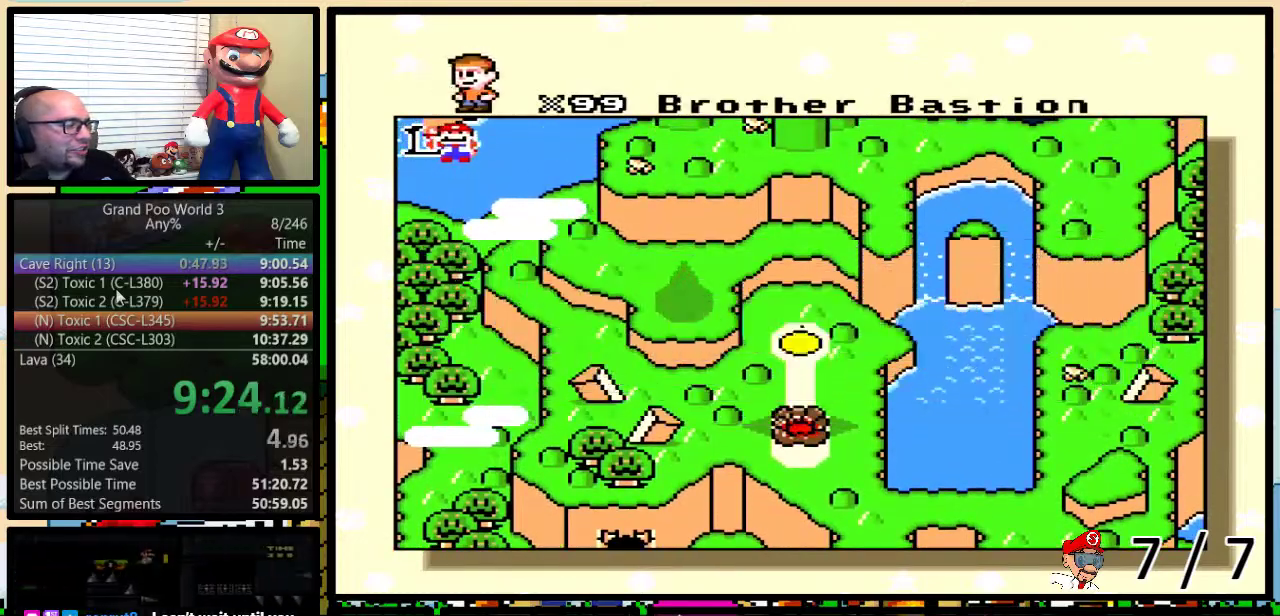
{"buttons": ["A"], "events": [[50, "DPAD_DOWN", "up"], [117, "DPAD_DOWN", "down"], [184, "DPAD_DOWN", "up"], [250, "DPAD_DOWN", "down"], [300, "DPAD_DOWN", "up"], [484, "A", "down"]]}
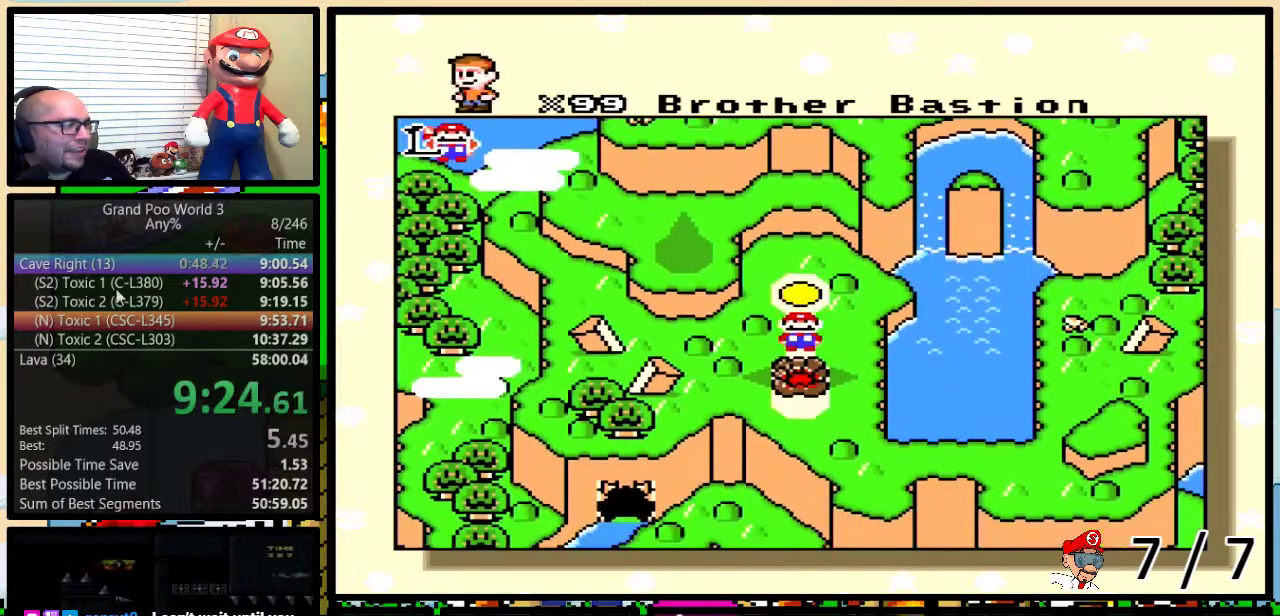
{"buttons": ["X"], "events": [[16, "Y", "down"], [66, "X", "down"], [100, "A", "up"], [100, "Y", "up"], [166, "X", "up"], [183, "A", "down"], [250, "A", "up"], [250, "X", "down"], [283, "Y", "down"], [350, "A", "down"], [350, "X", "up"], [417, "Y", "up"], [450, "A", "up"], [450, "X", "down"]]}
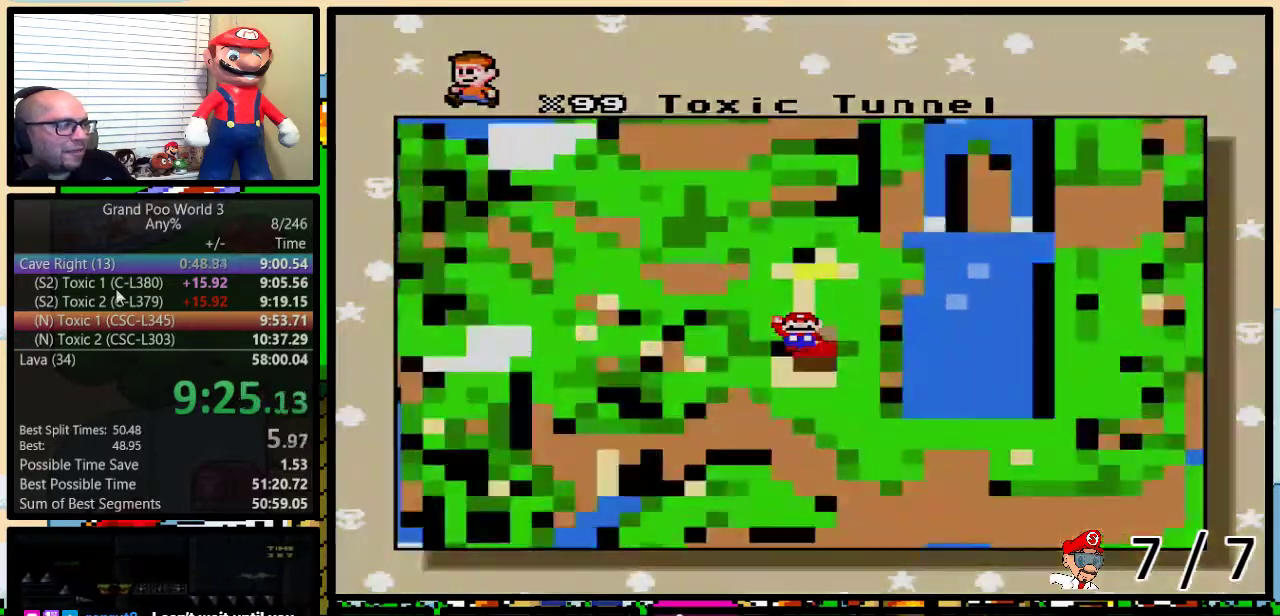
{"buttons": [], "events": [[33, "X", "up"], [33, "Y", "down"], [100, "Y", "up"]]}
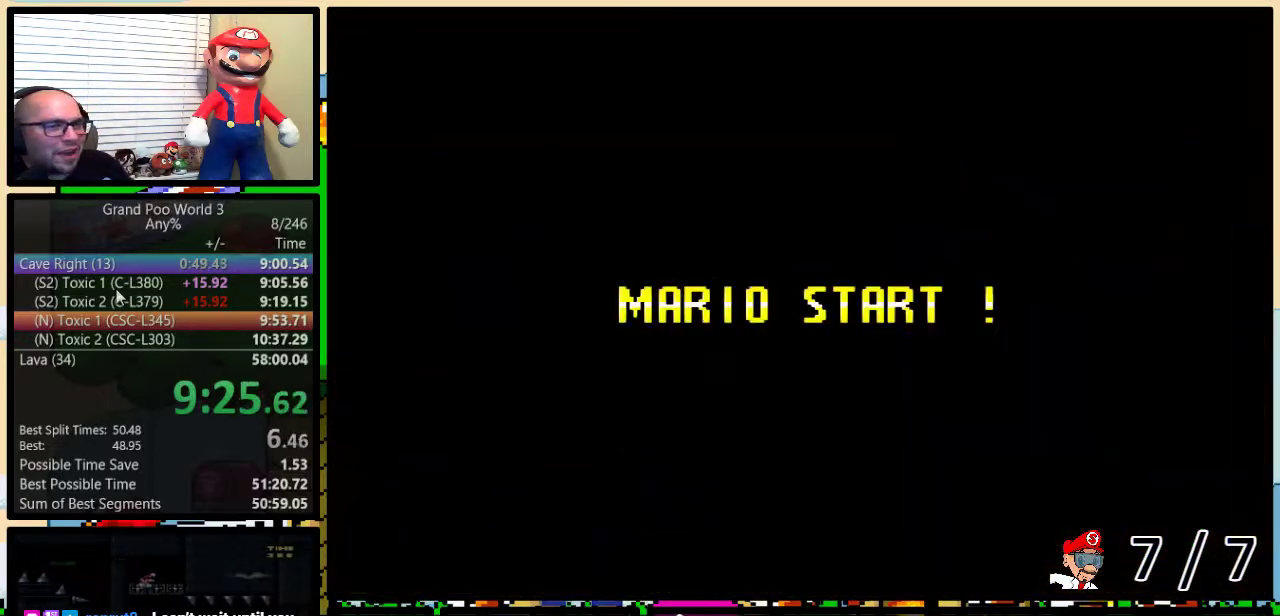
{"buttons": [], "events": []}
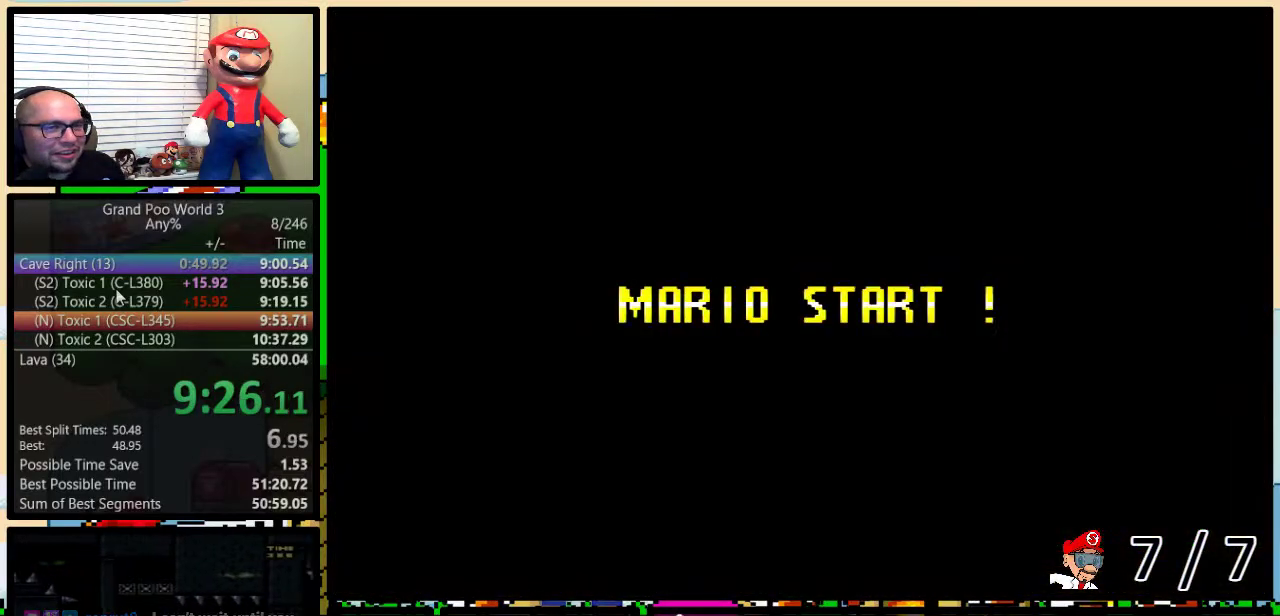
{"buttons": [], "events": [[200, "Y", "down"], [267, "B", "down"], [350, "Y", "up"], [450, "B", "up"]]}
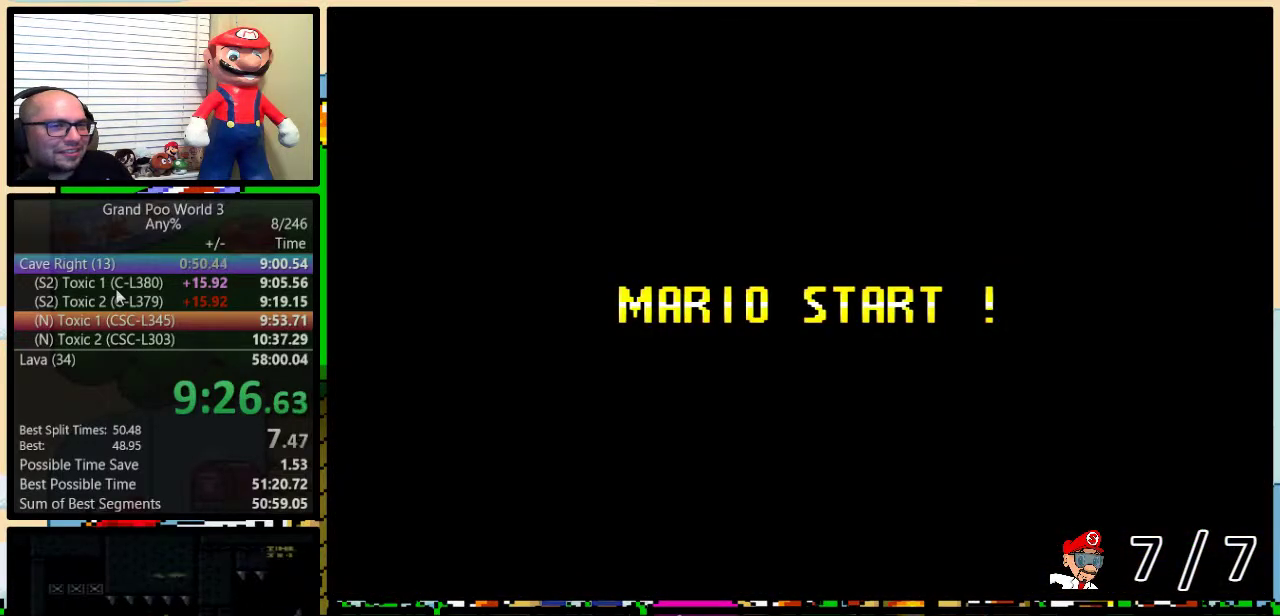
{"buttons": ["B", "Y"], "events": [[133, "B", "down"], [133, "Y", "down"]]}
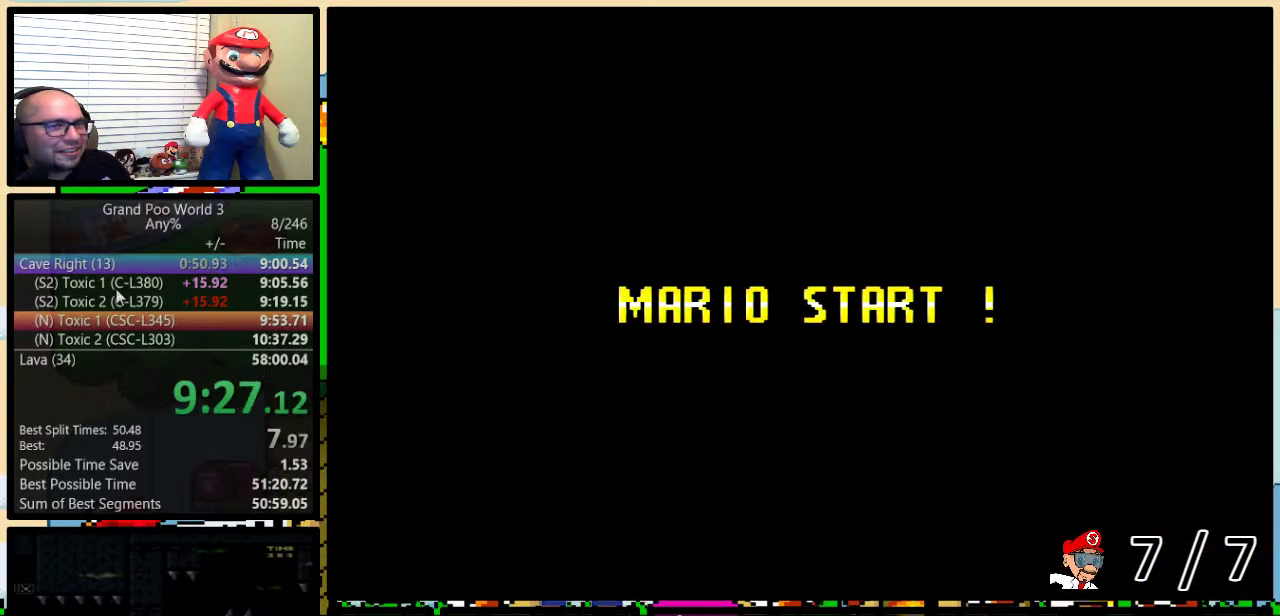
{"buttons": ["B", "Y", "DPAD_RIGHT"], "events": [[400, "DPAD_RIGHT", "down"]]}
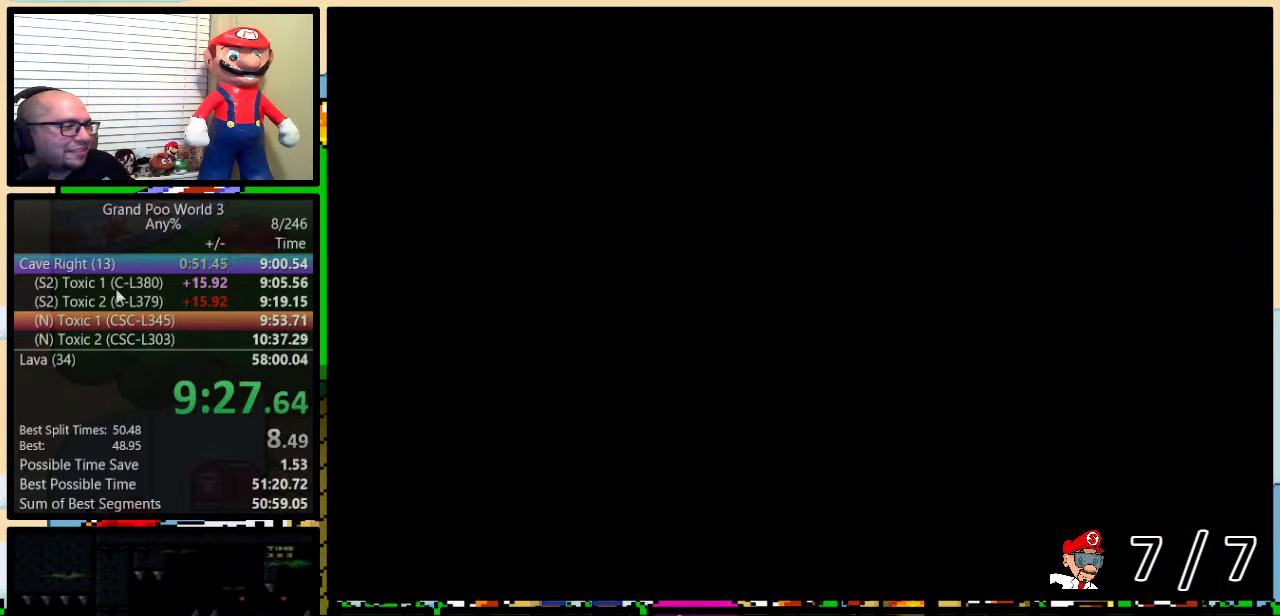
{"buttons": ["Y", "DPAD_RIGHT"], "events": [[300, "B", "up"]]}
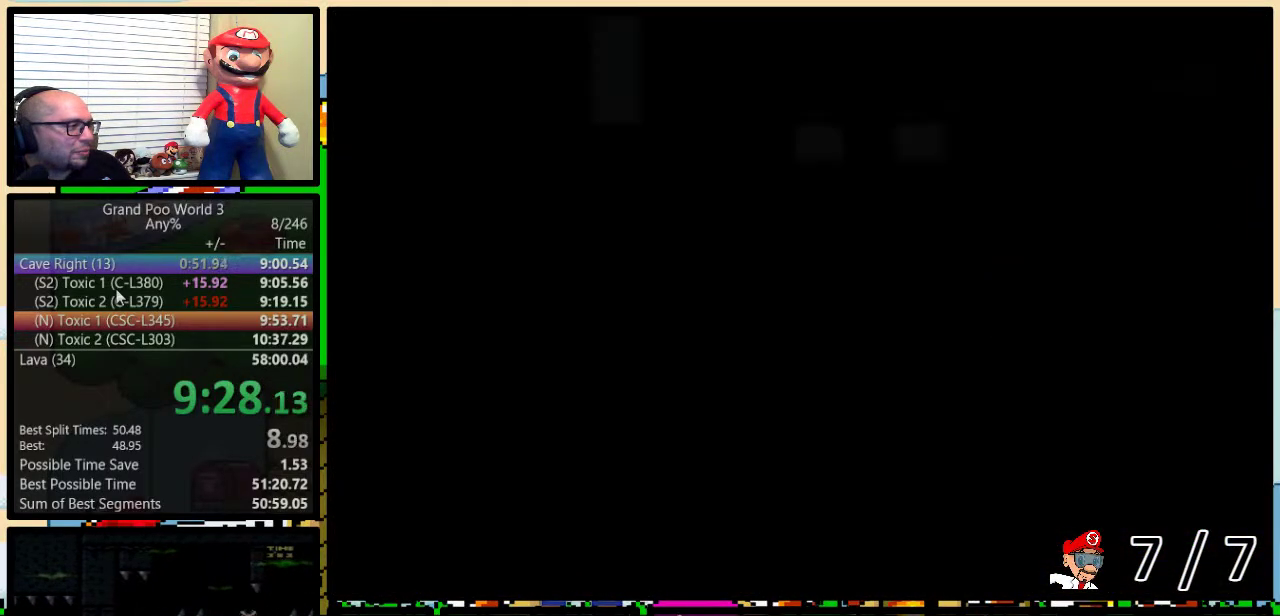
{"buttons": ["Y", "DPAD_RIGHT"], "events": []}
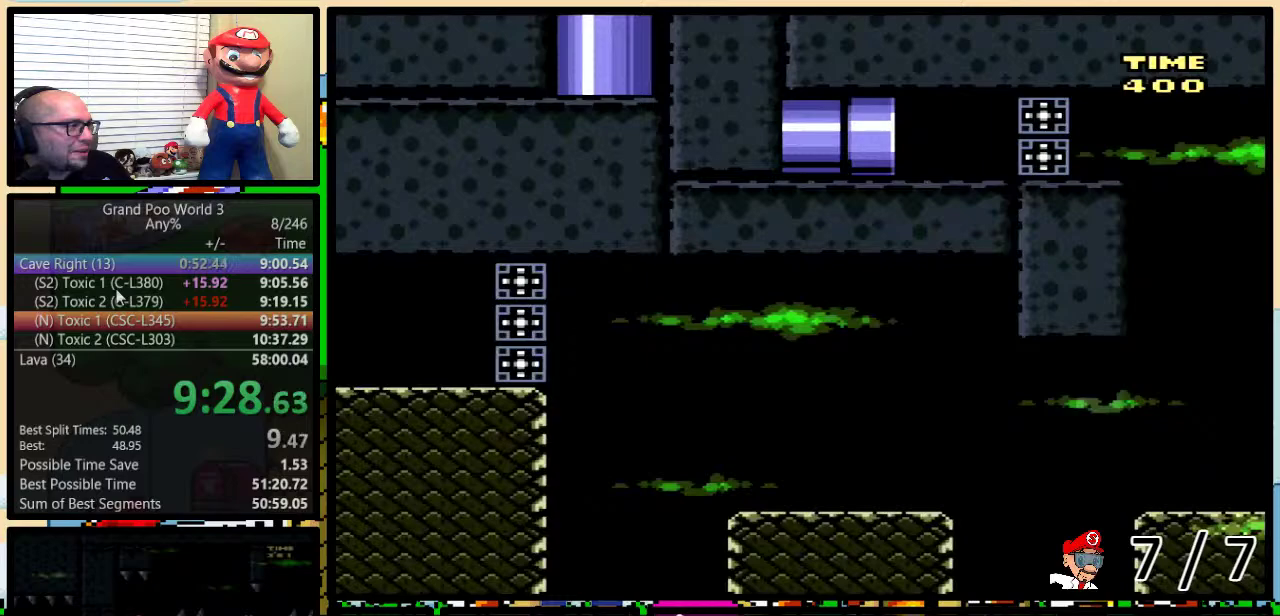
{"buttons": ["Y", "DPAD_RIGHT"], "events": []}
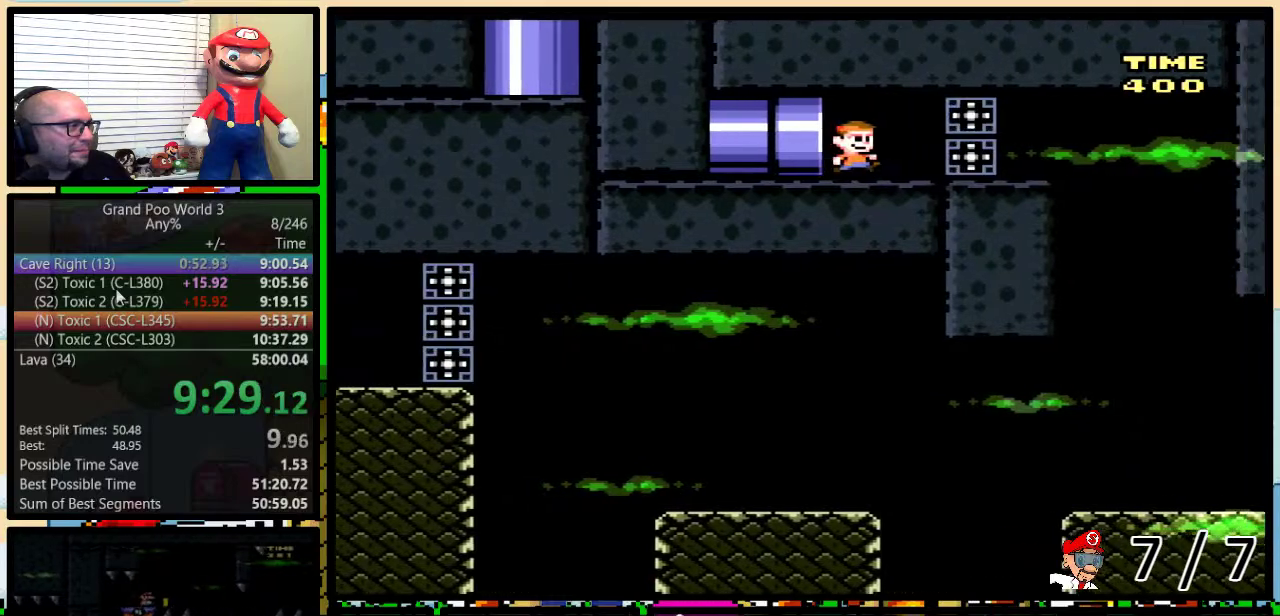
{"buttons": ["Y"], "events": [[33, "DPAD_UP", "down"], [317, "A", "down"], [367, "A", "up"], [501, "DPAD_RIGHT", "up"], [501, "DPAD_UP", "up"]]}
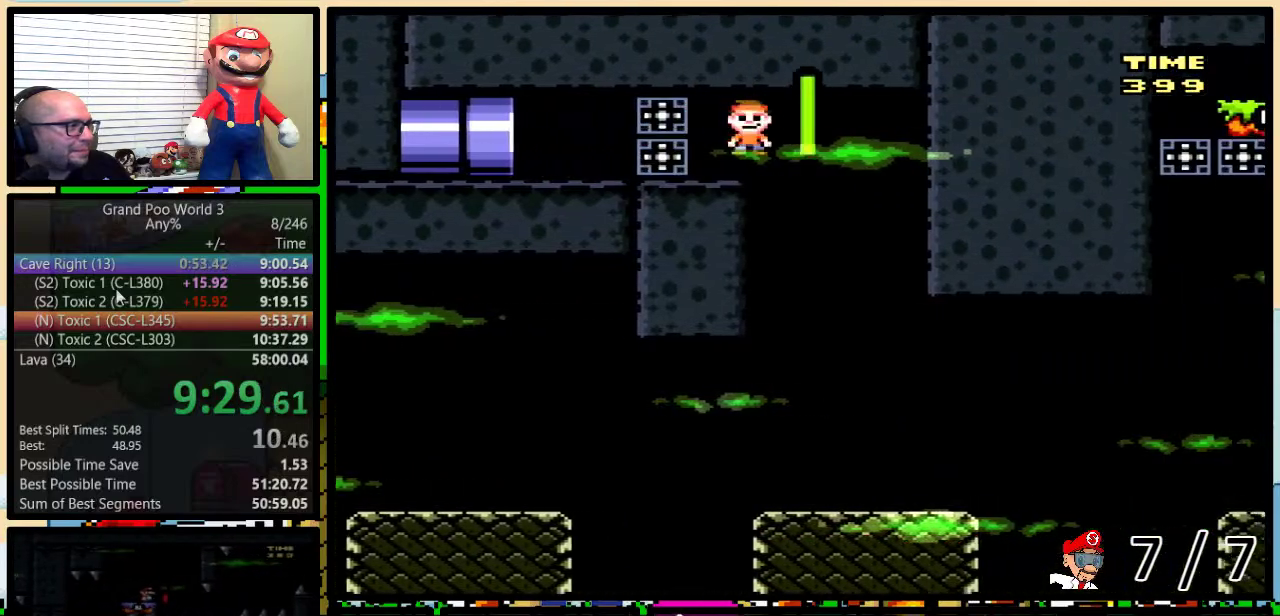
{"buttons": ["Y", "DPAD_UP", "DPAD_RIGHT"], "events": [[33, "DPAD_LEFT", "down"], [100, "DPAD_LEFT", "up"], [100, "DPAD_RIGHT", "down"], [283, "DPAD_RIGHT", "up"], [383, "DPAD_RIGHT", "down"], [400, "DPAD_UP", "down"]]}
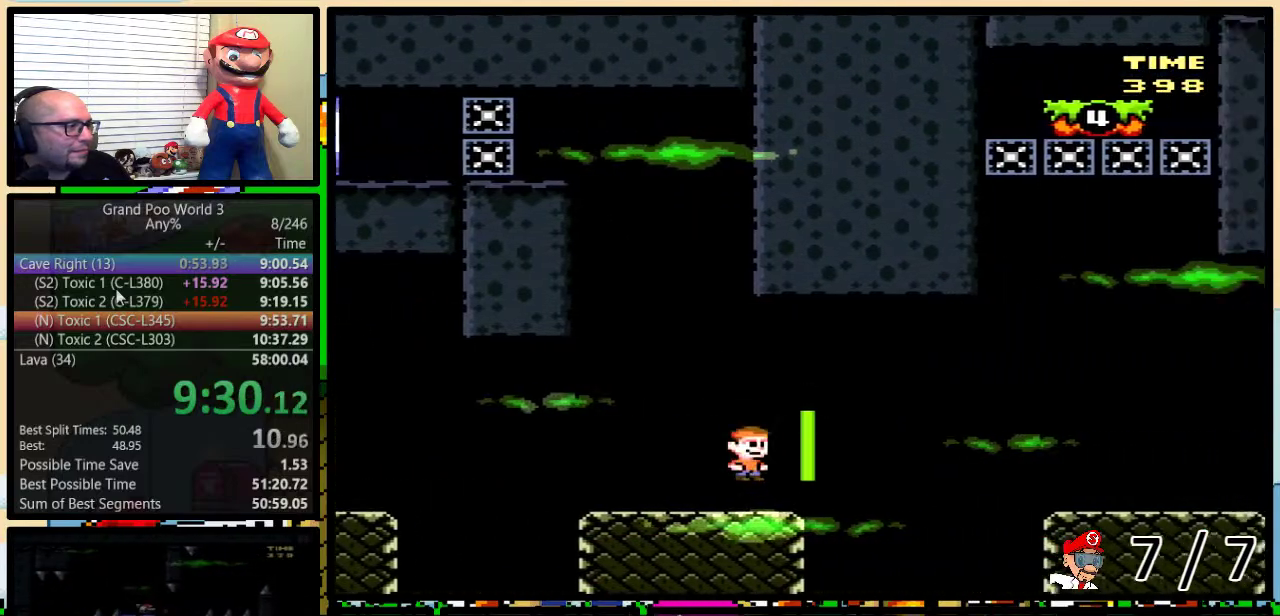
{"buttons": ["Y", "DPAD_RIGHT"], "events": [[67, "A", "down"], [150, "A", "up"], [367, "A", "down"], [400, "DPAD_UP", "up"], [467, "A", "up"]]}
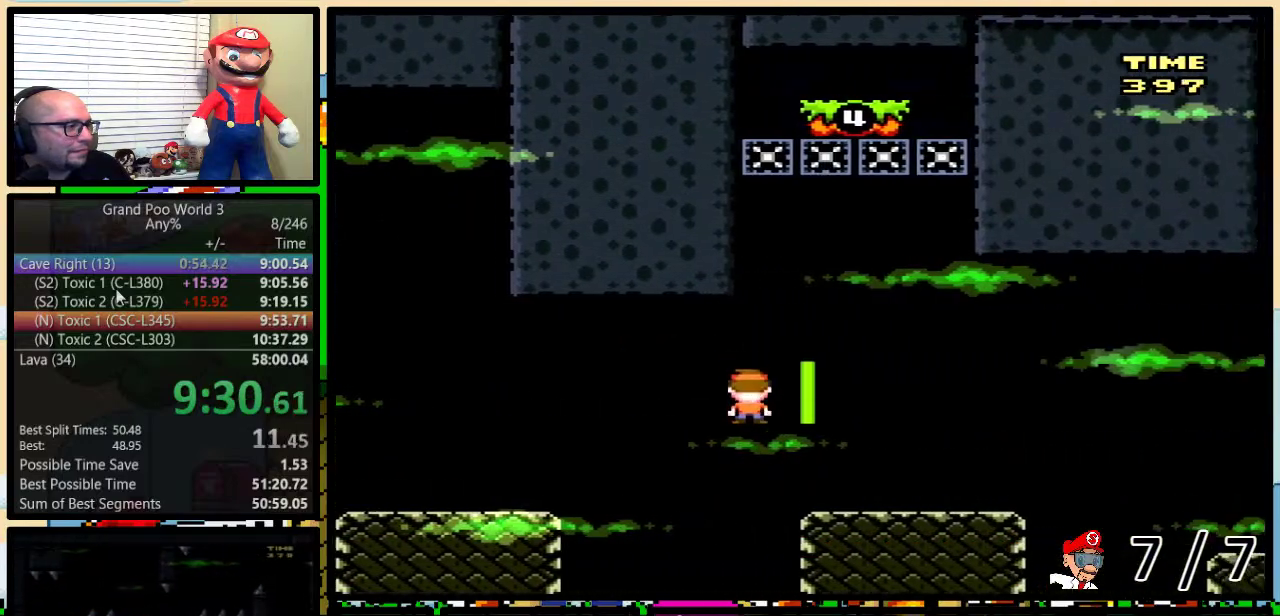
{"buttons": ["A", "Y", "DPAD_UP", "DPAD_RIGHT"], "events": [[116, "DPAD_UP", "down"], [216, "A", "down"], [317, "A", "up"], [400, "A", "down"]]}
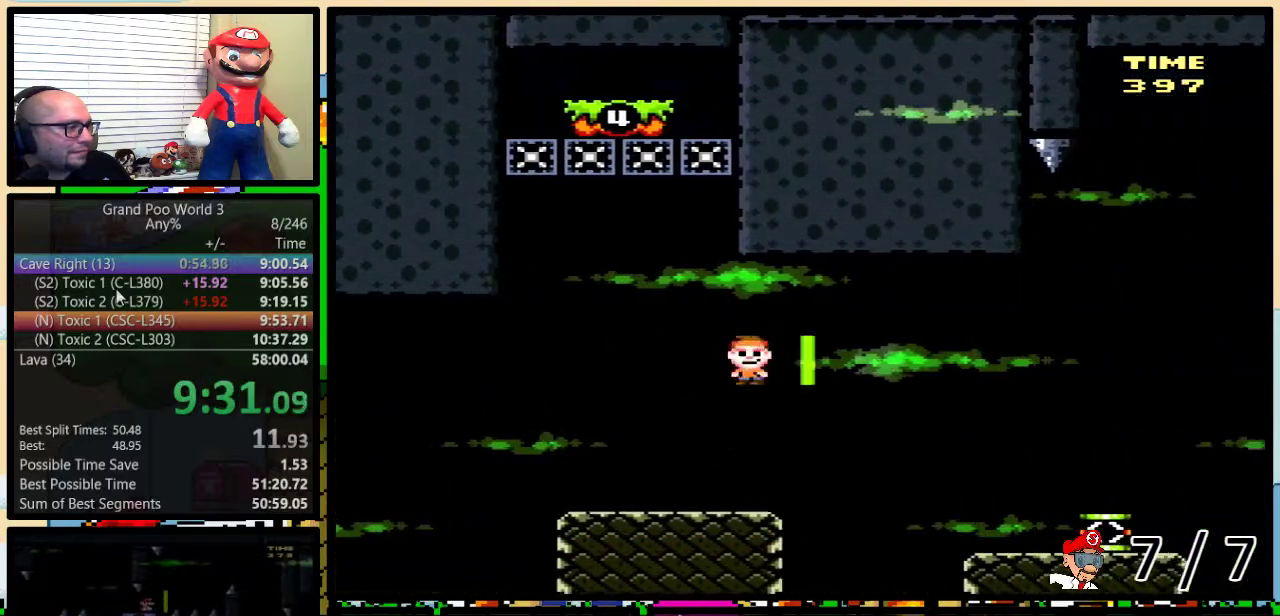
{"buttons": ["Y", "DPAD_UP", "DPAD_RIGHT"], "events": [[334, "A", "up"]]}
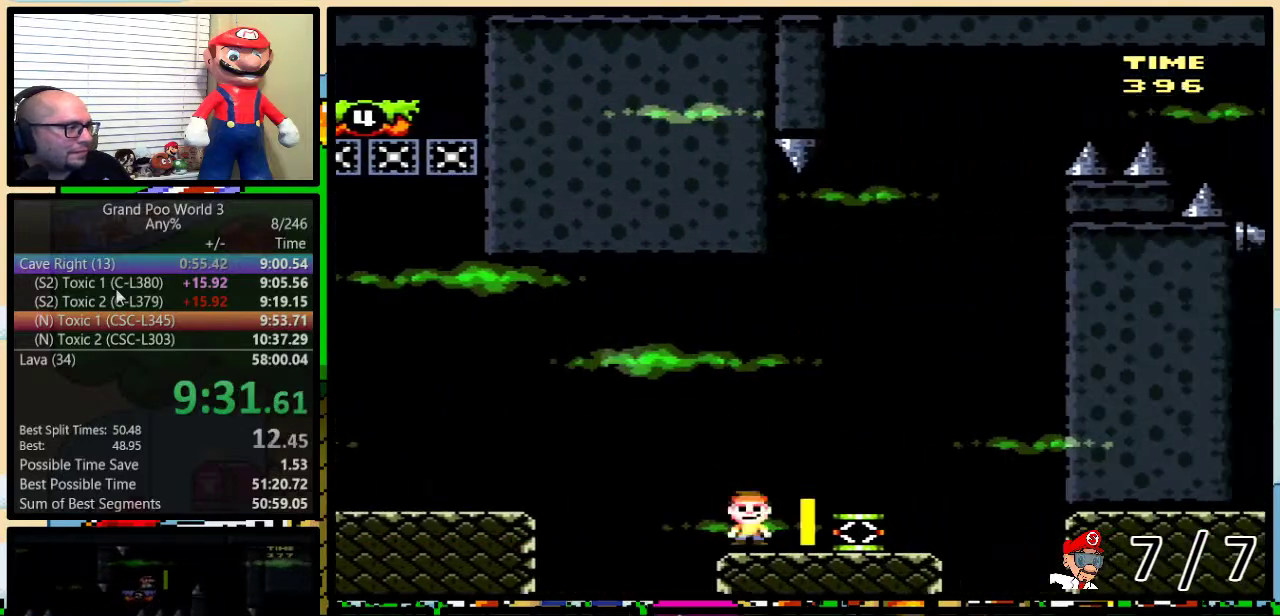
{"buttons": ["Y", "DPAD_LEFT"], "events": [[67, "DPAD_LEFT", "down"], [67, "DPAD_RIGHT", "up"], [67, "DPAD_UP", "up"]]}
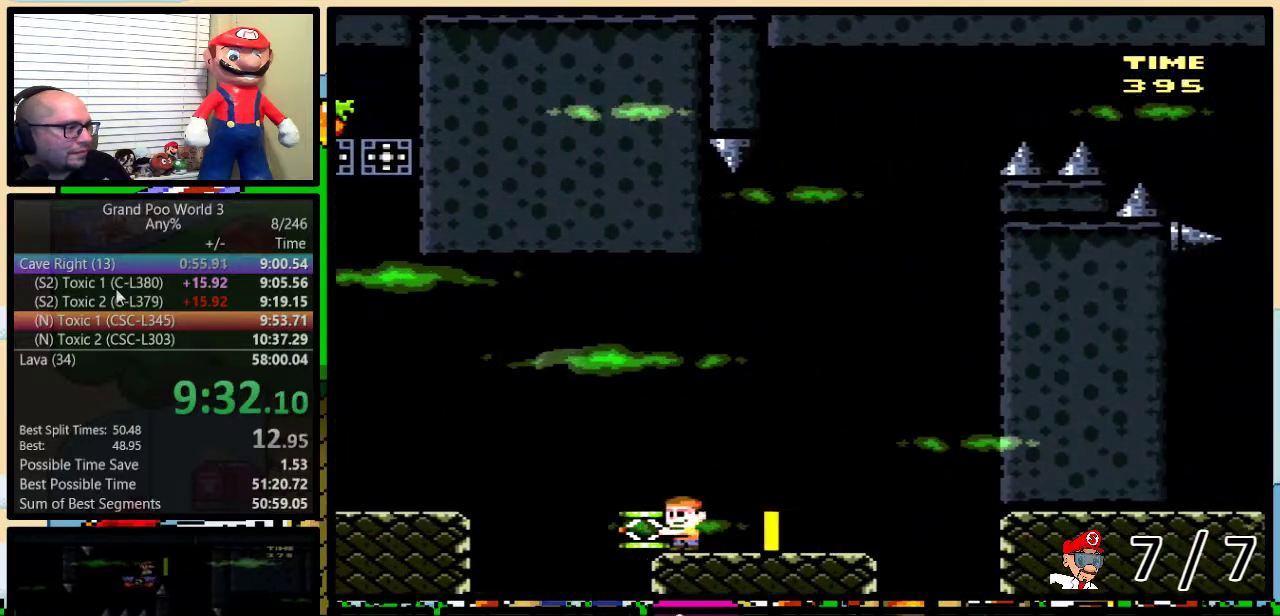
{"buttons": ["Y", "DPAD_LEFT"], "events": [[17, "B", "down"], [134, "B", "up"], [134, "Y", "up"], [234, "Y", "down"], [267, "B", "down"], [401, "B", "up"]]}
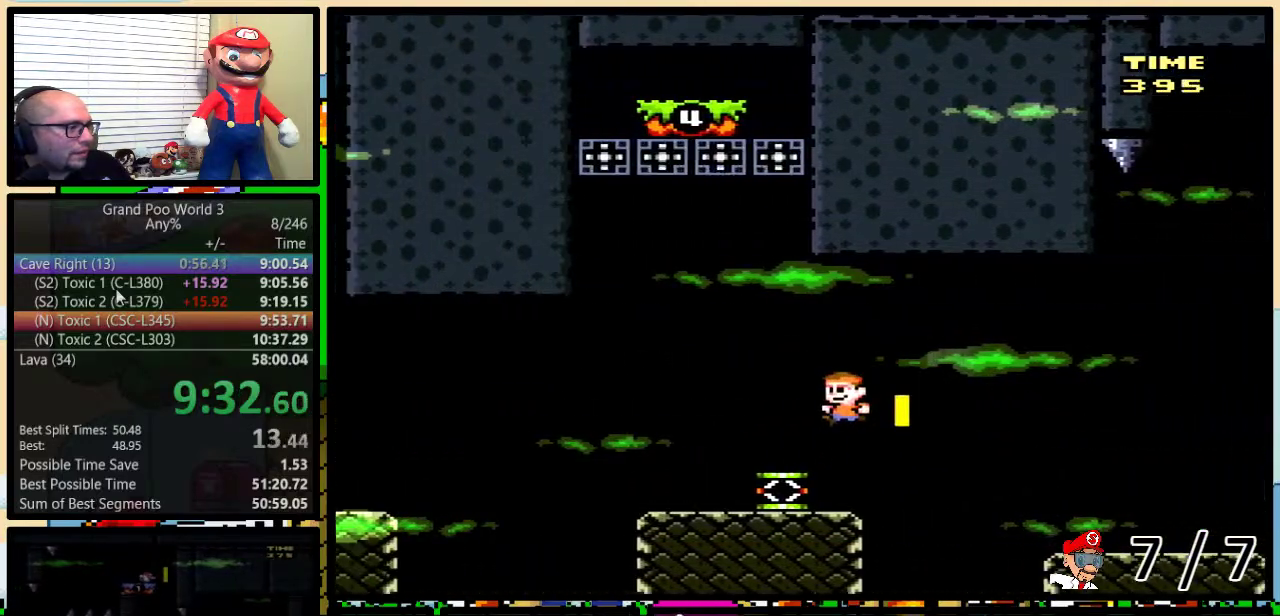
{"buttons": ["B", "Y", "DPAD_LEFT"], "events": [[100, "B", "down"]]}
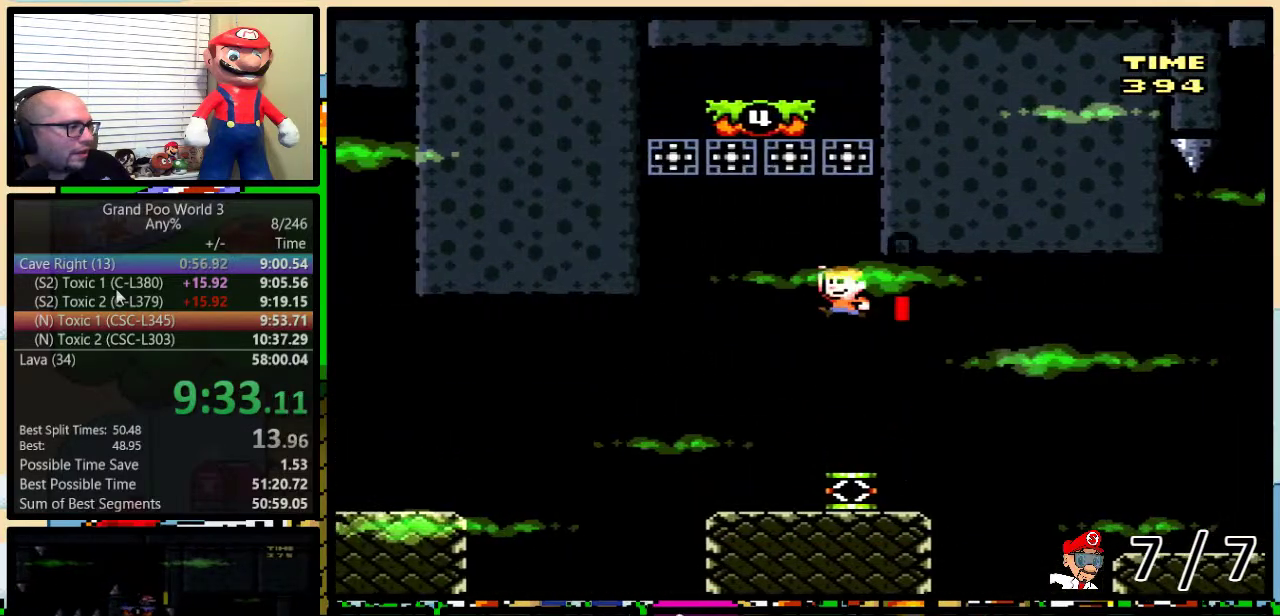
{"buttons": ["Y"], "events": [[267, "B", "up"], [484, "DPAD_LEFT", "up"]]}
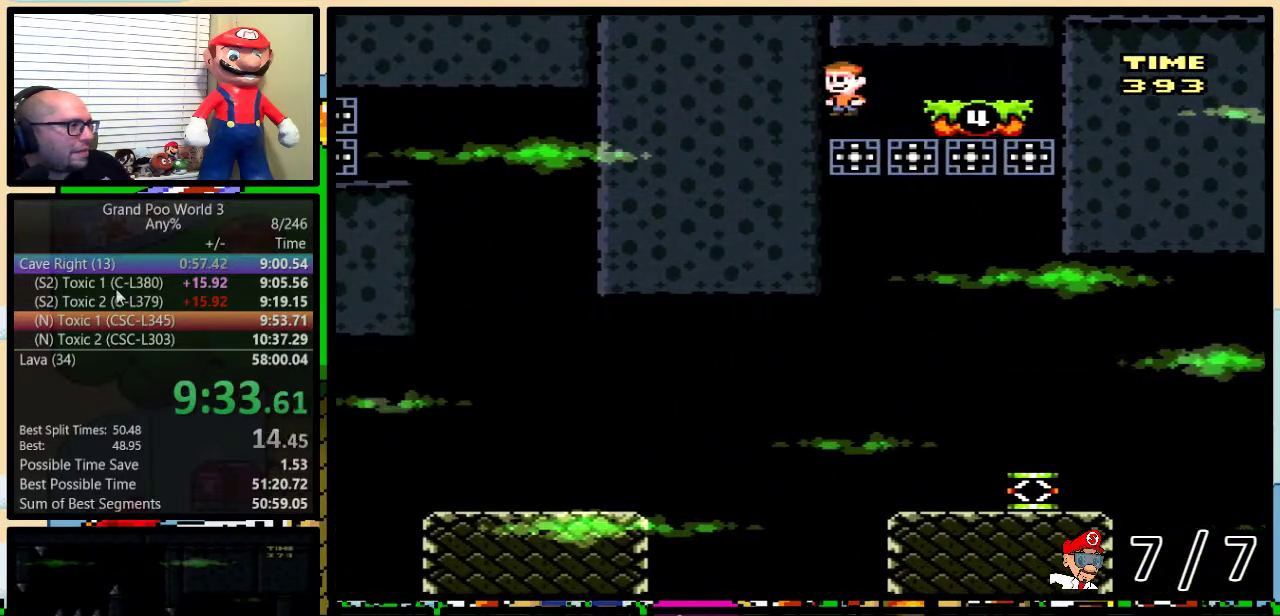
{"buttons": ["Y", "DPAD_RIGHT"], "events": [[133, "DPAD_RIGHT", "down"]]}
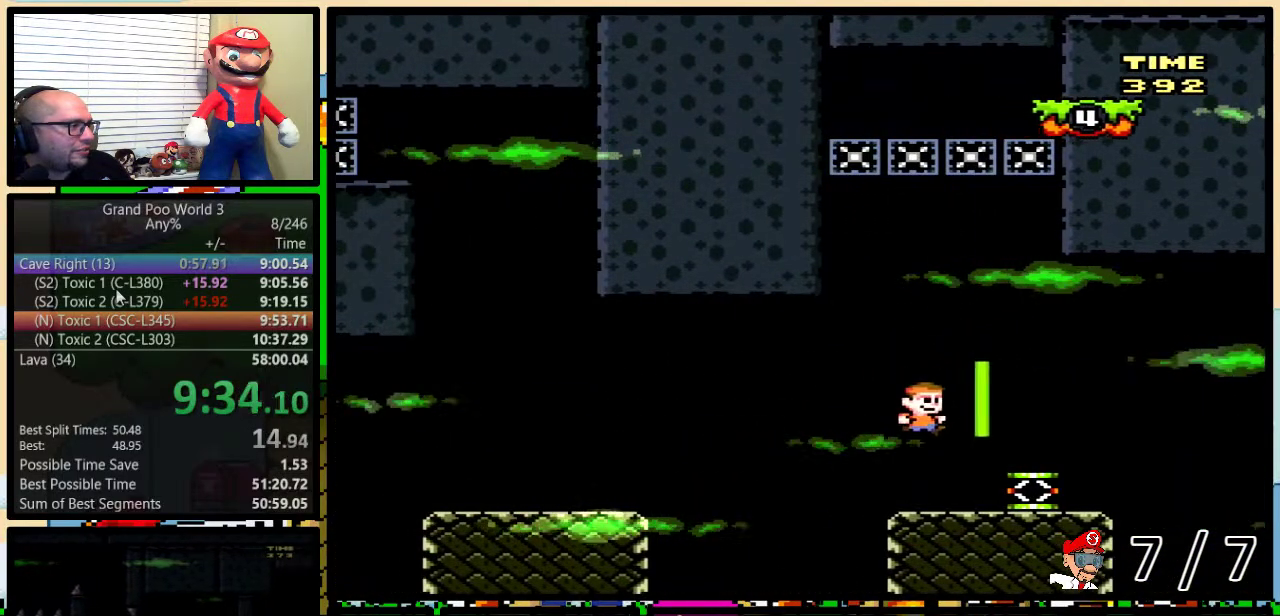
{"buttons": ["B", "Y"], "events": [[234, "B", "down"], [267, "DPAD_RIGHT", "up"], [351, "B", "up"], [351, "Y", "up"], [451, "Y", "down"], [484, "B", "down"]]}
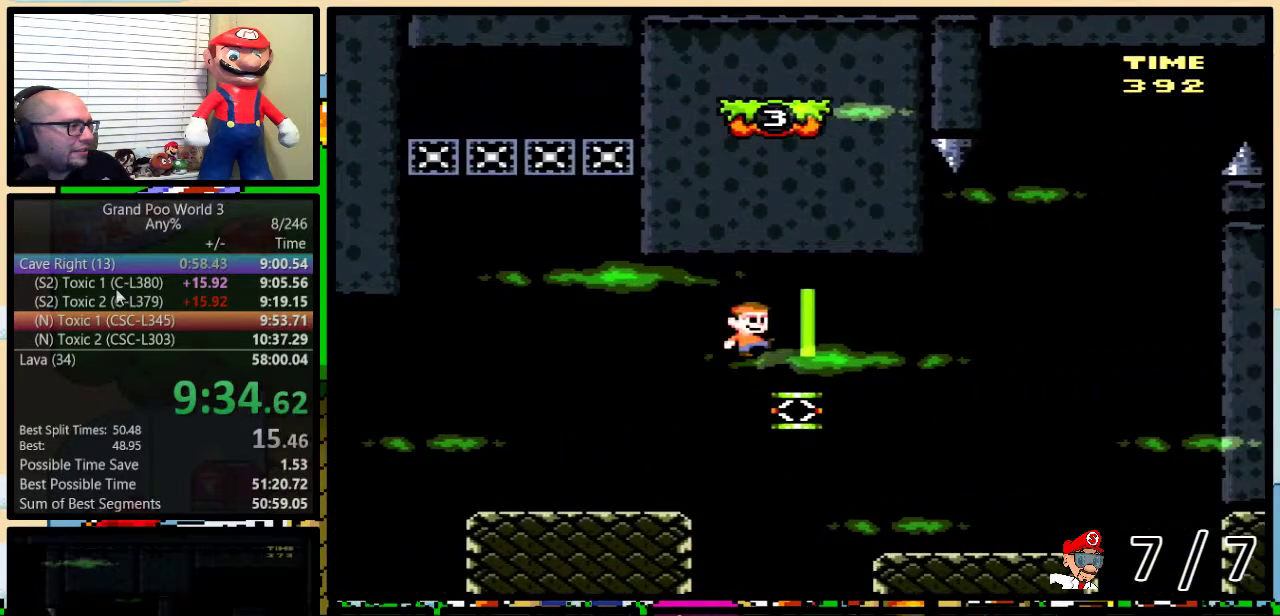
{"buttons": ["B", "Y", "DPAD_UP", "DPAD_RIGHT"], "events": [[17, "DPAD_RIGHT", "down"], [267, "B", "up"], [267, "DPAD_UP", "down"], [350, "B", "down"]]}
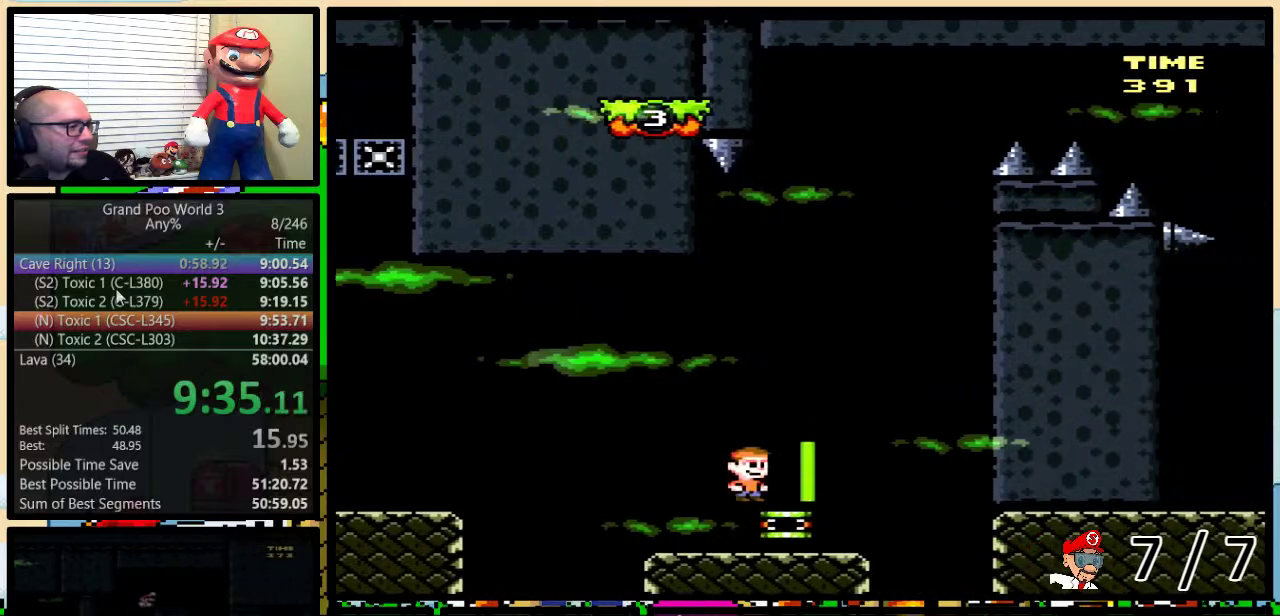
{"buttons": ["B", "Y", "DPAD_RIGHT"], "events": [[34, "DPAD_UP", "up"]]}
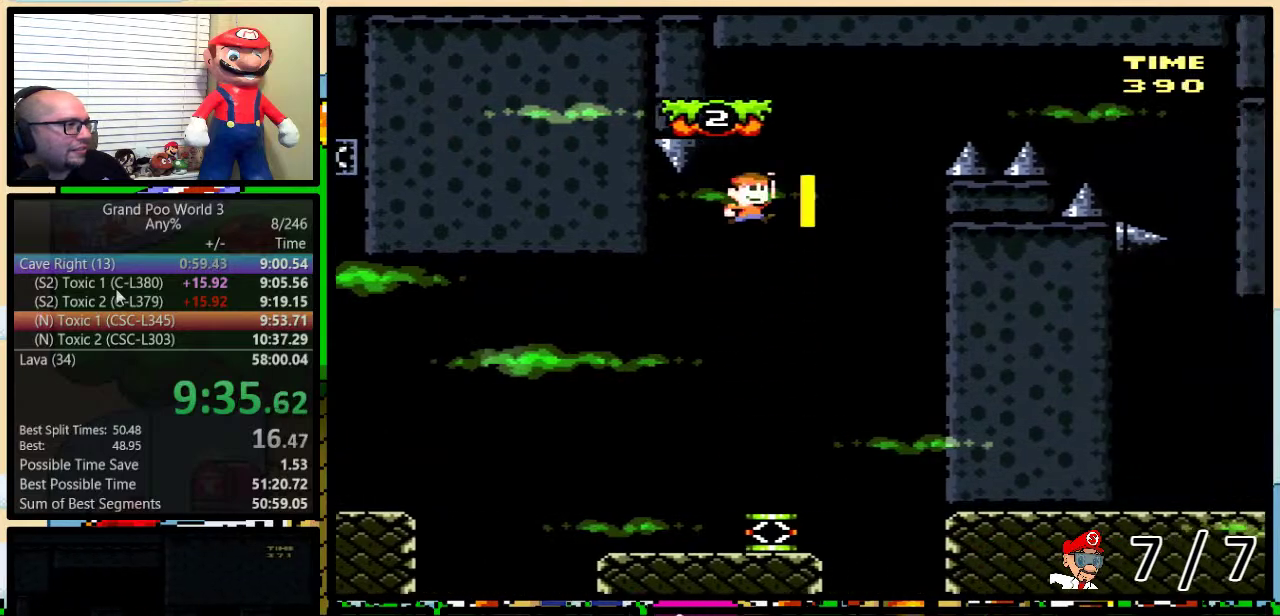
{"buttons": ["B", "Y"], "events": [[67, "DPAD_LEFT", "down"], [67, "DPAD_RIGHT", "up"], [200, "DPAD_UP", "down"], [233, "DPAD_LEFT", "up"], [250, "DPAD_UP", "up"]]}
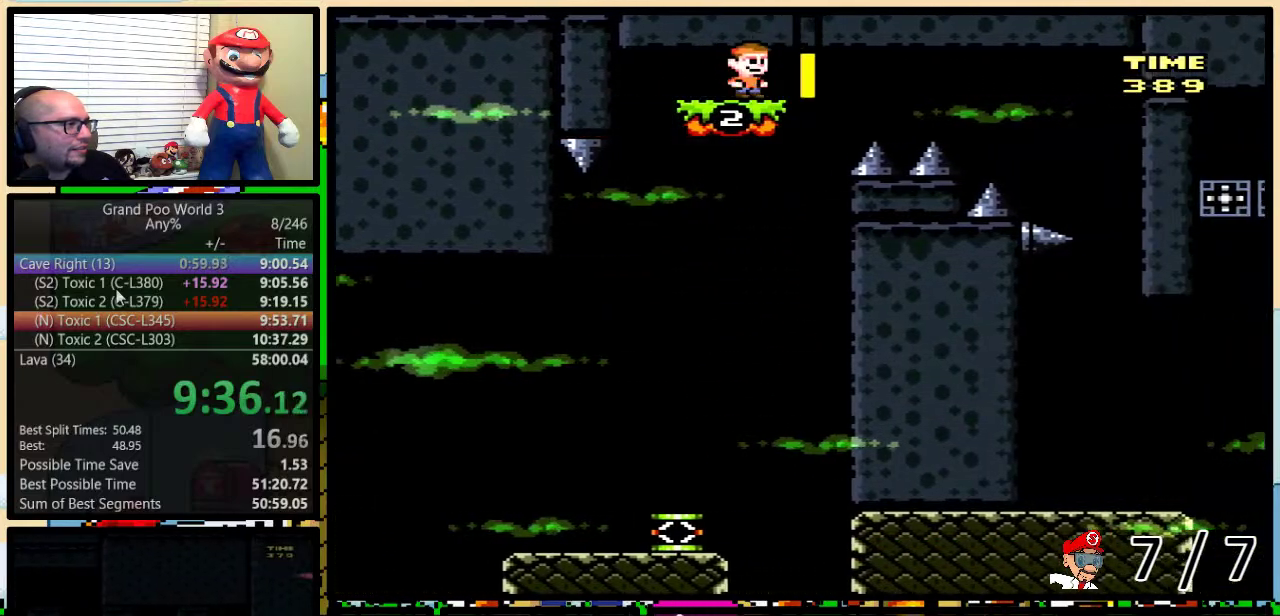
{"buttons": ["B", "Y", "DPAD_RIGHT"], "events": [[351, "DPAD_RIGHT", "down"]]}
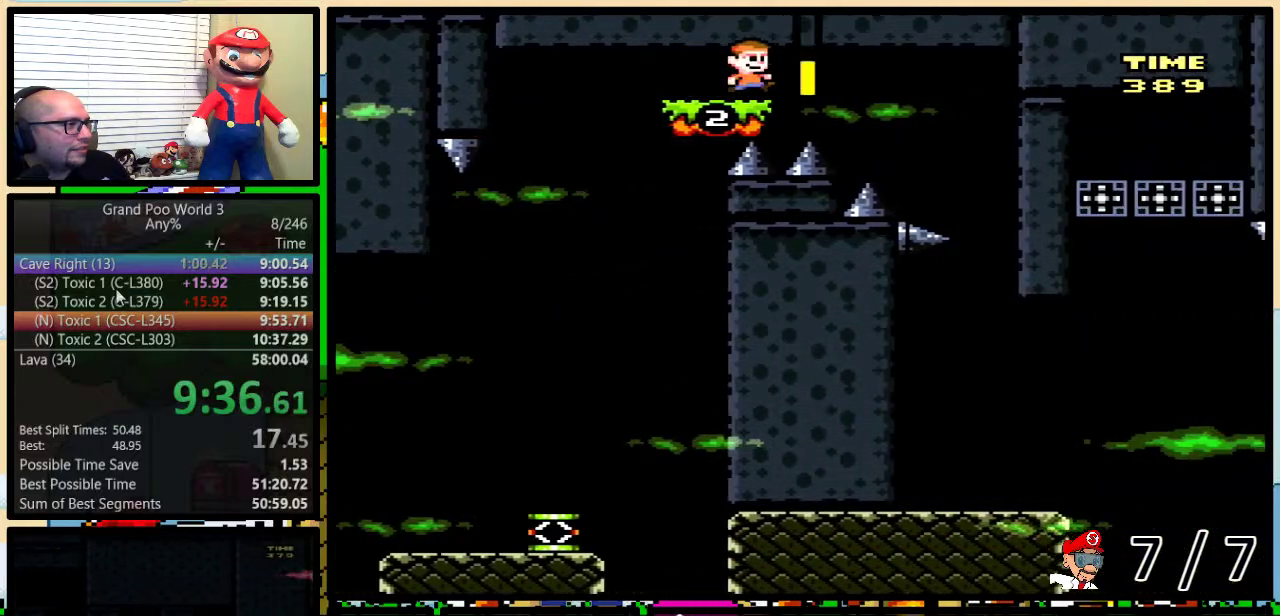
{"buttons": ["Y"], "events": [[434, "DPAD_RIGHT", "up"], [467, "B", "up"]]}
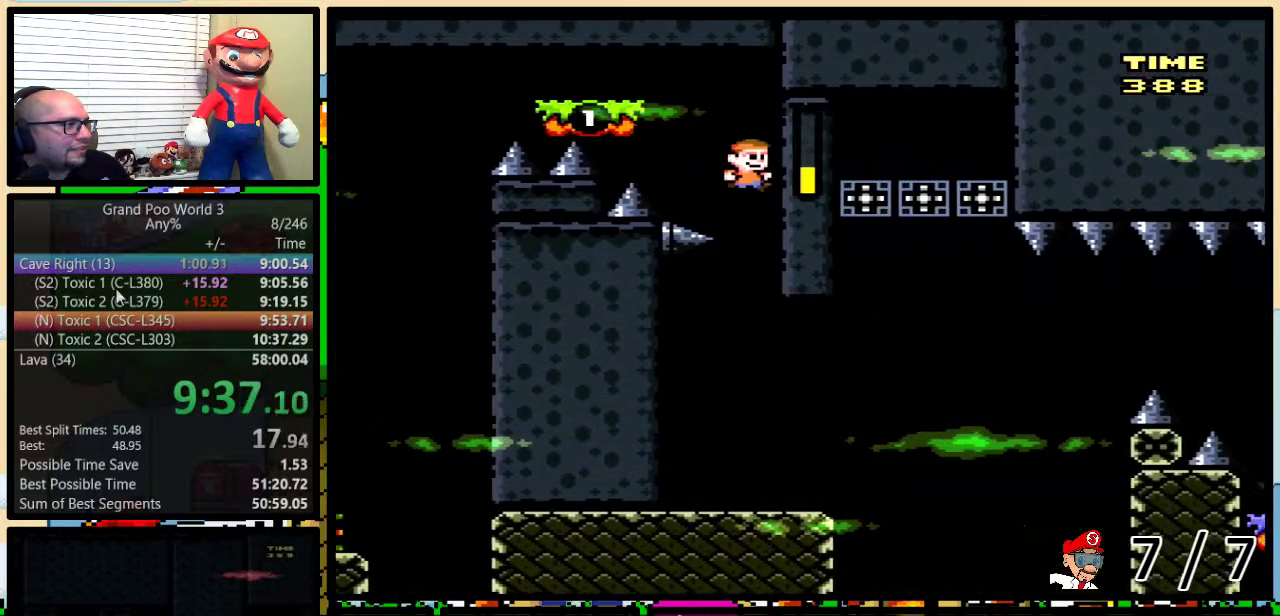
{"buttons": ["Y", "DPAD_RIGHT"], "events": [[367, "DPAD_RIGHT", "down"]]}
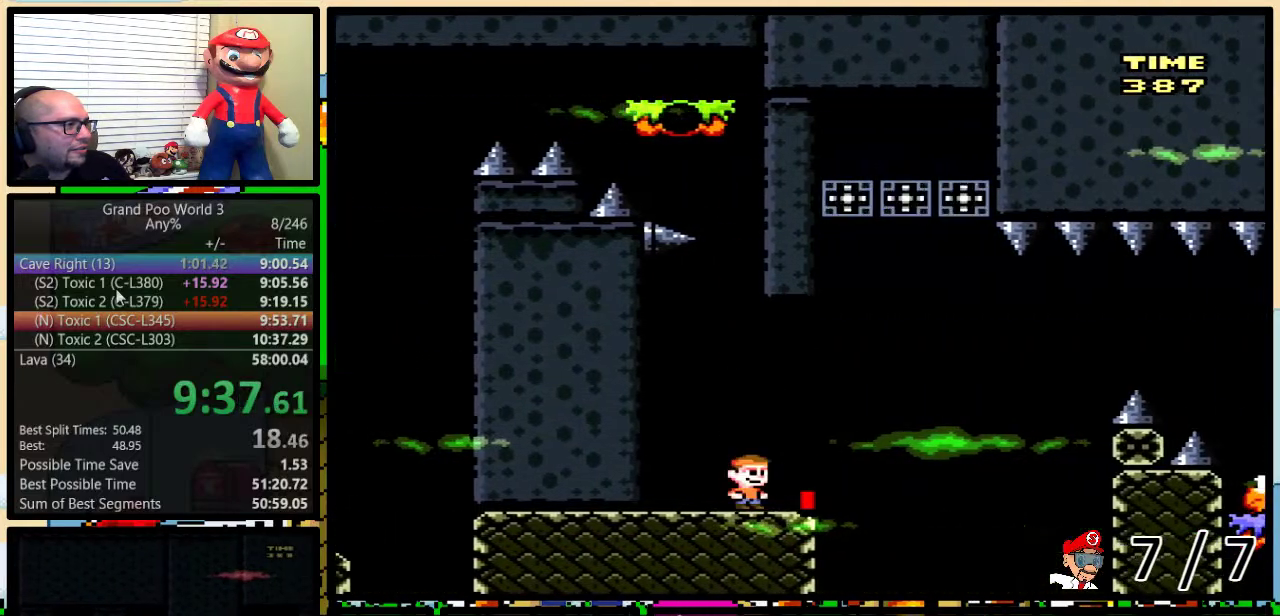
{"buttons": ["B", "Y", "DPAD_RIGHT"], "events": [[117, "B", "down"], [233, "DPAD_LEFT", "down"], [233, "DPAD_RIGHT", "up"], [400, "DPAD_UP", "down"], [434, "DPAD_LEFT", "up"], [467, "DPAD_RIGHT", "down"], [467, "DPAD_UP", "up"]]}